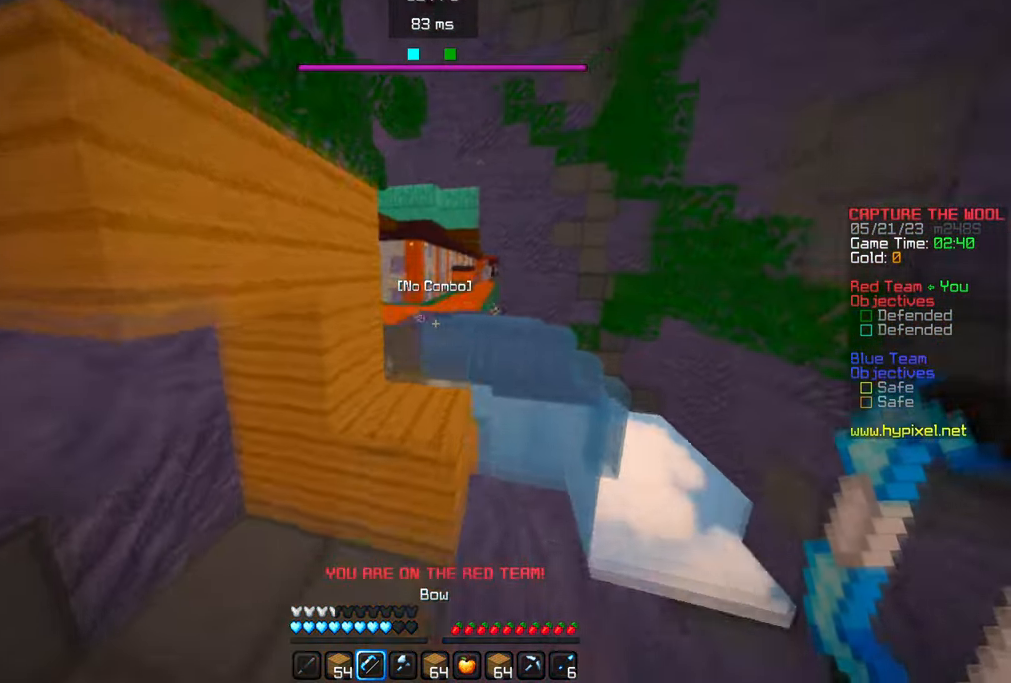
Gameplay with keyboard and mouse; each line is a JSON object with the keys and mouse buttons held at the frame after it. "events" lists presses ("down") and releases ("up") of "a", "d", "s", "w", "mouse_left" and "mouse_right" between this image and that frame as [ms after this image, input, new state], when the widget could be followed in between. "mouse_left", "mouse_right" = the "left", "right" buttons of the "mouse" list. No other keys are recorded. Fast repeated clicks can show as one long hold. Mouse movement is not recorded.
{"keys": [], "mouse": [], "events": [[150, "w", "up"]]}
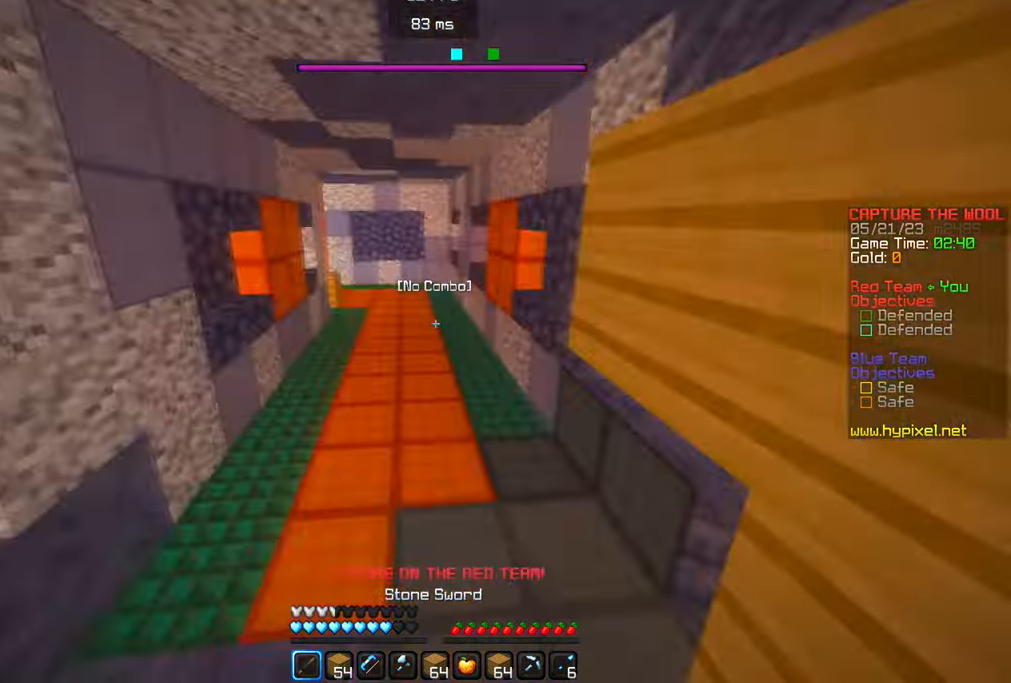
{"keys": ["w"], "mouse": [], "events": [[83, "w", "down"]]}
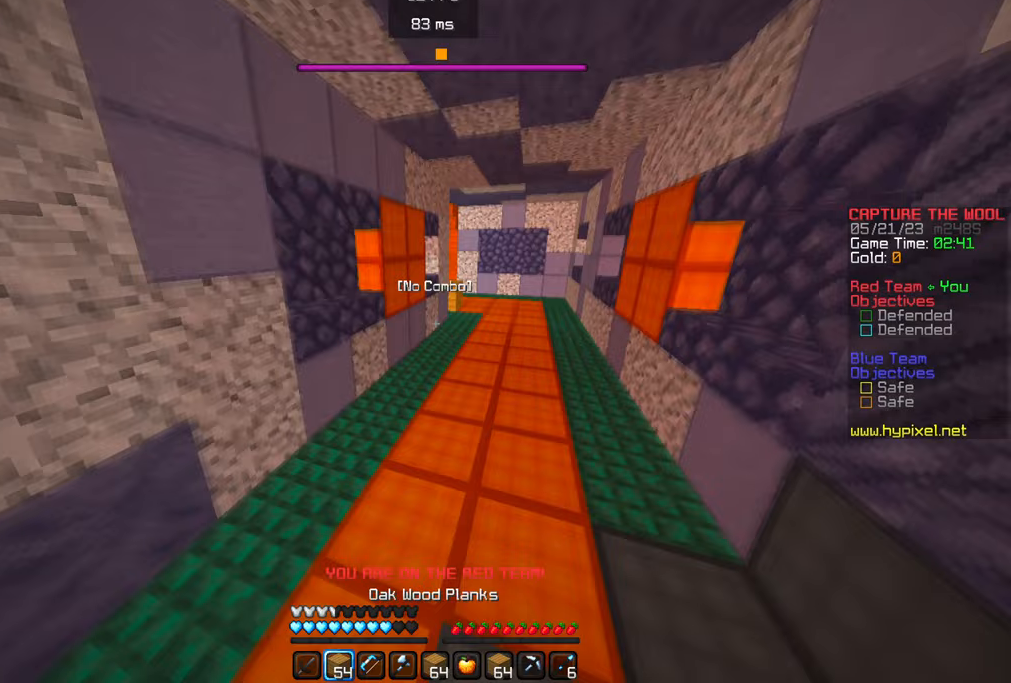
{"keys": ["w"], "mouse": [], "events": []}
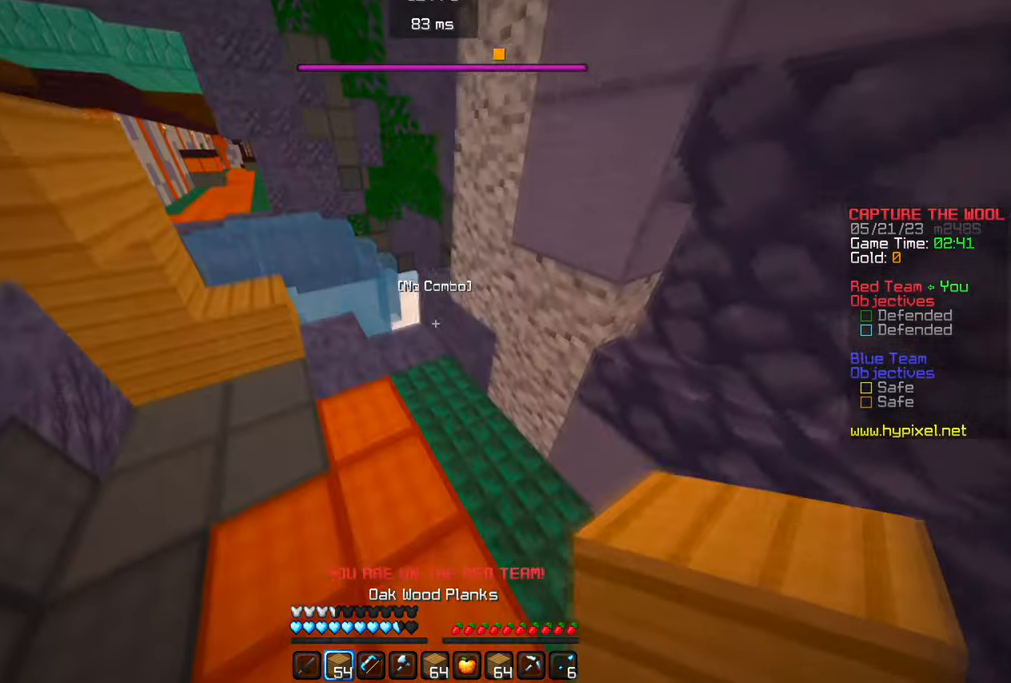
{"keys": ["w"], "mouse": [], "events": []}
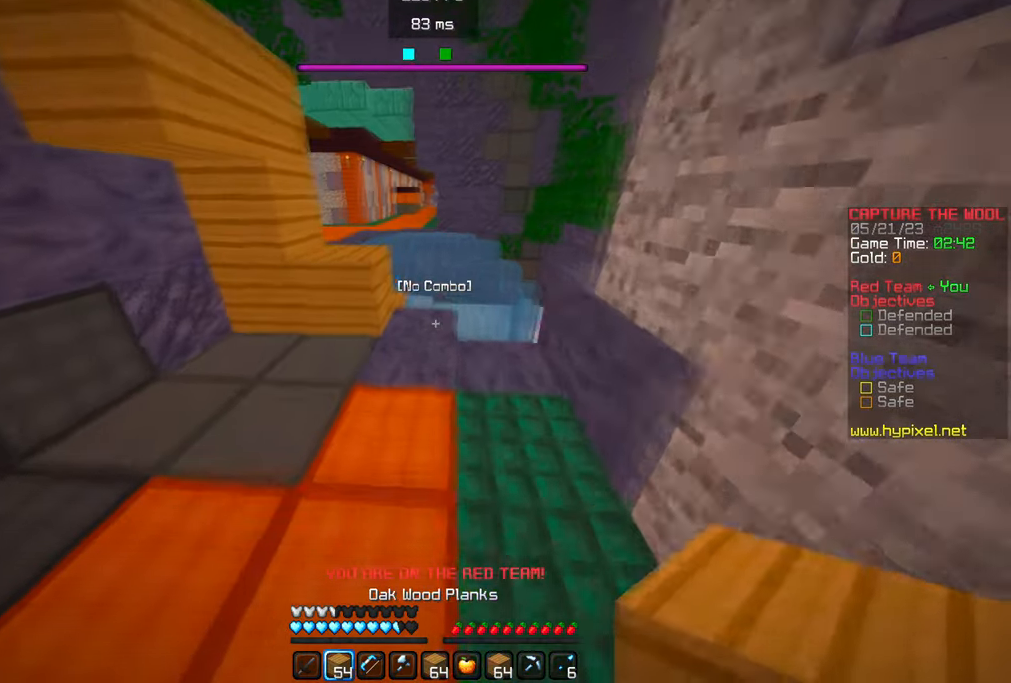
{"keys": ["w"], "mouse": [], "events": []}
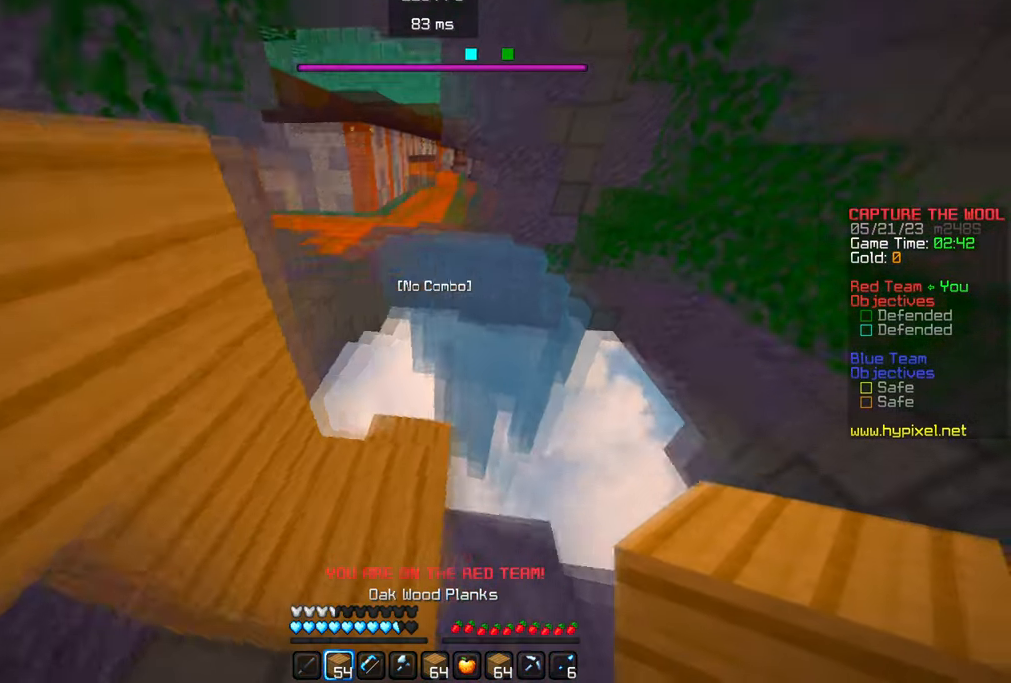
{"keys": ["w"], "mouse": [], "events": []}
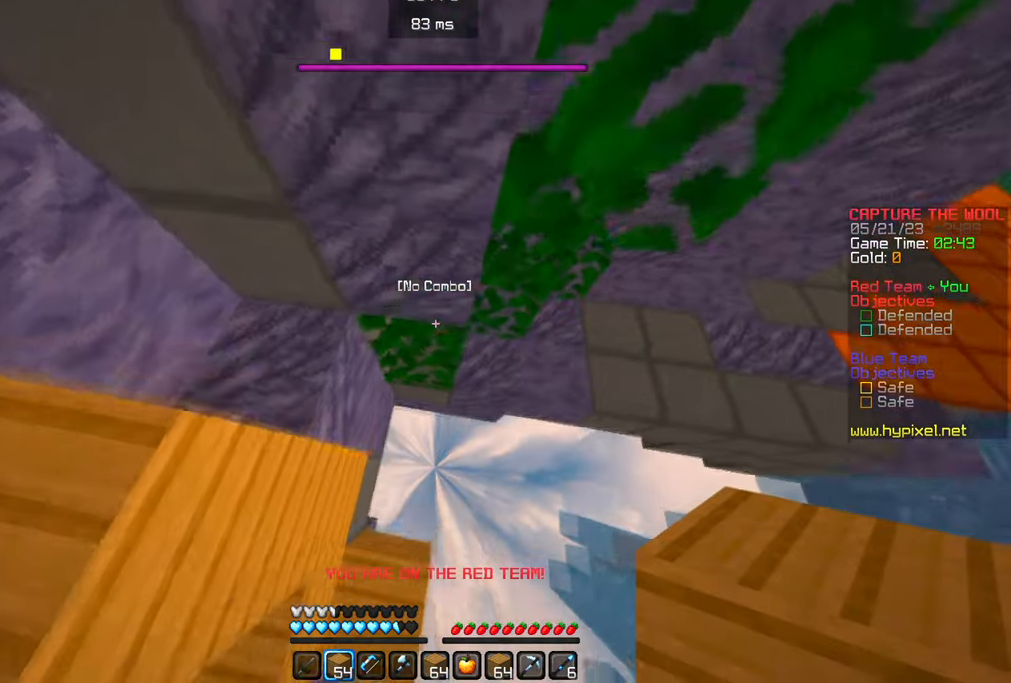
{"keys": ["w"], "mouse": ["right"], "events": [[267, "mouse_right", "down"], [383, "mouse_right", "up"], [450, "mouse_right", "down"]]}
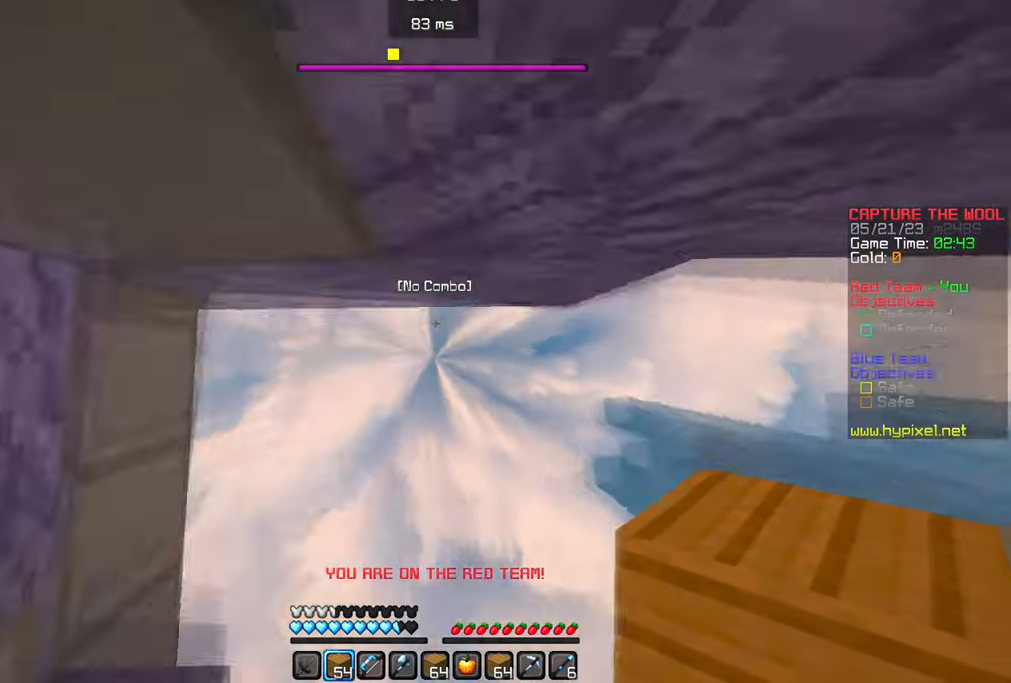
{"keys": ["w"], "mouse": [], "events": [[483, "mouse_right", "up"]]}
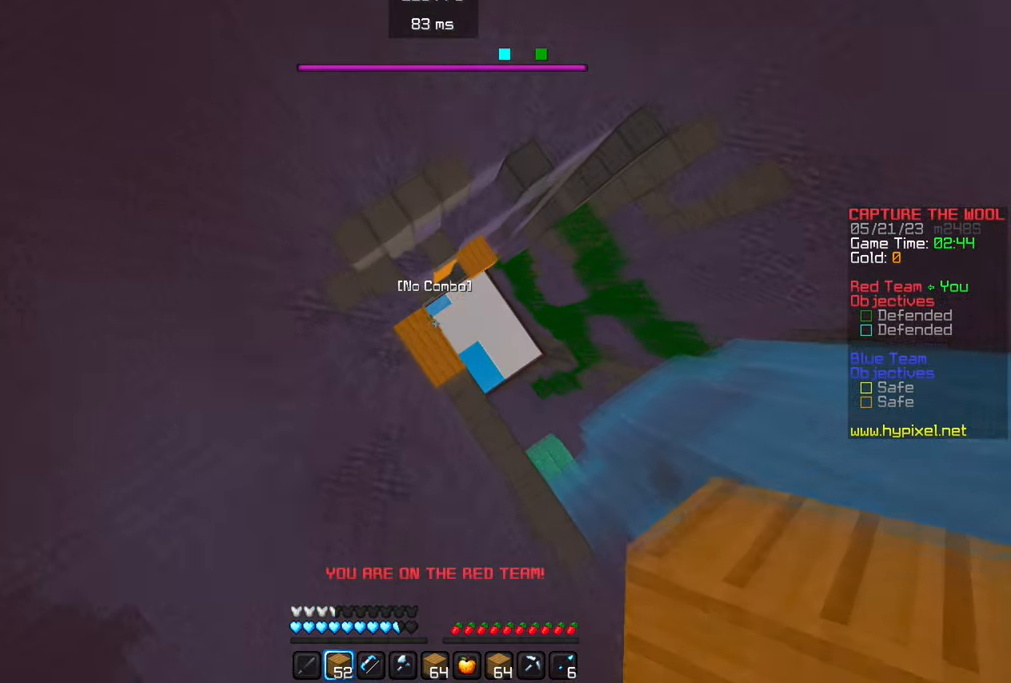
{"keys": ["w"], "mouse": [], "events": []}
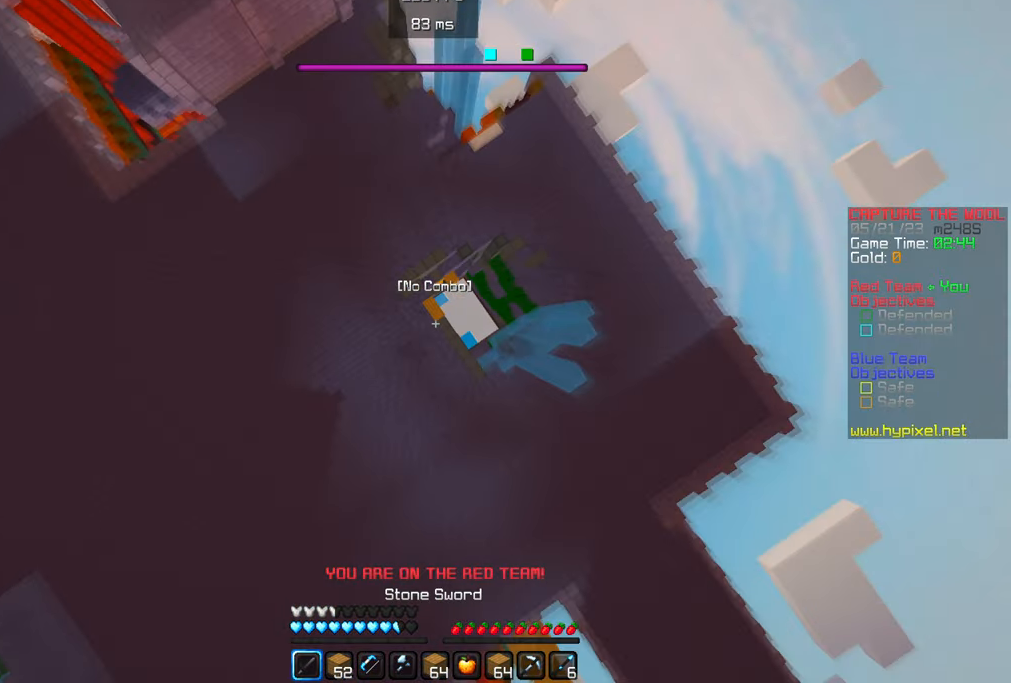
{"keys": ["w"], "mouse": [], "events": []}
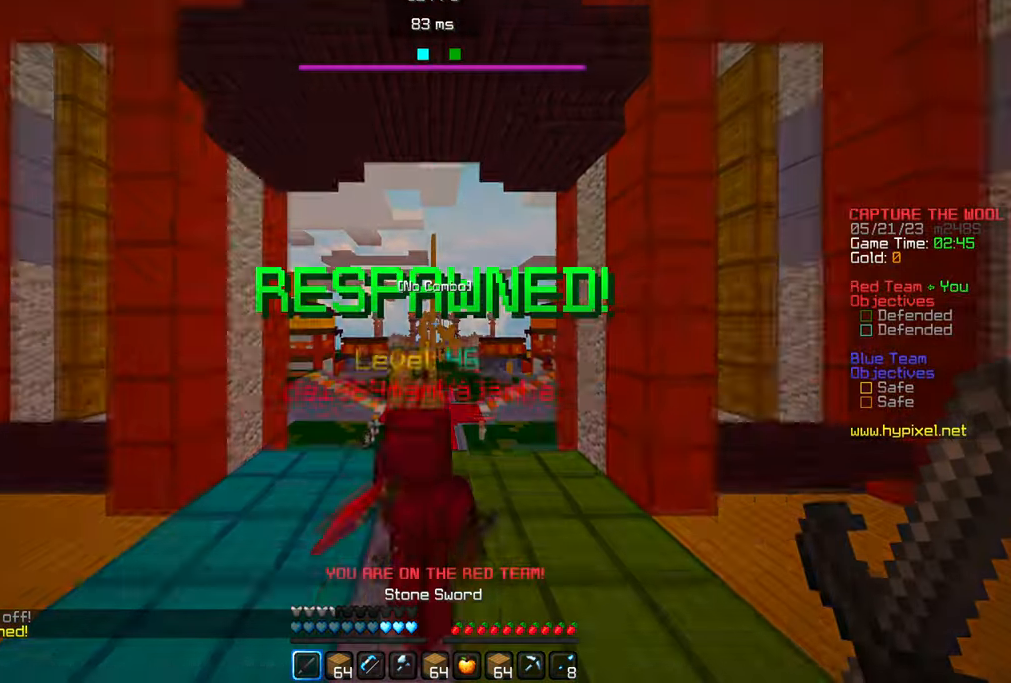
{"keys": ["w"], "mouse": ["left"], "events": [[433, "mouse_left", "down"]]}
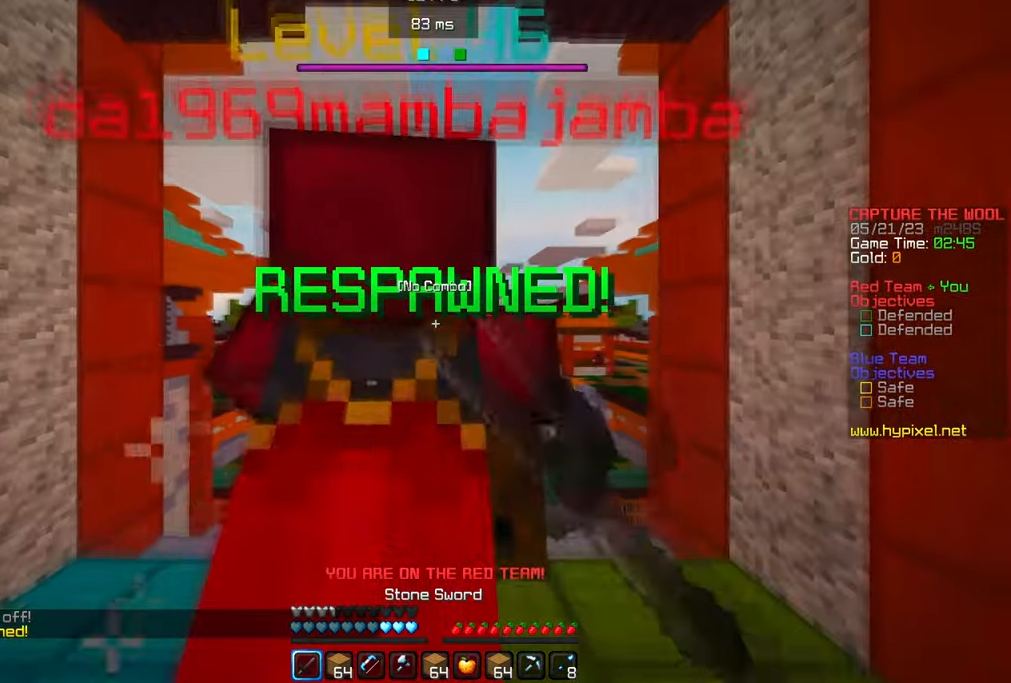
{"keys": ["w"], "mouse": ["left"], "events": [[83, "mouse_left", "up"], [133, "mouse_left", "down"]]}
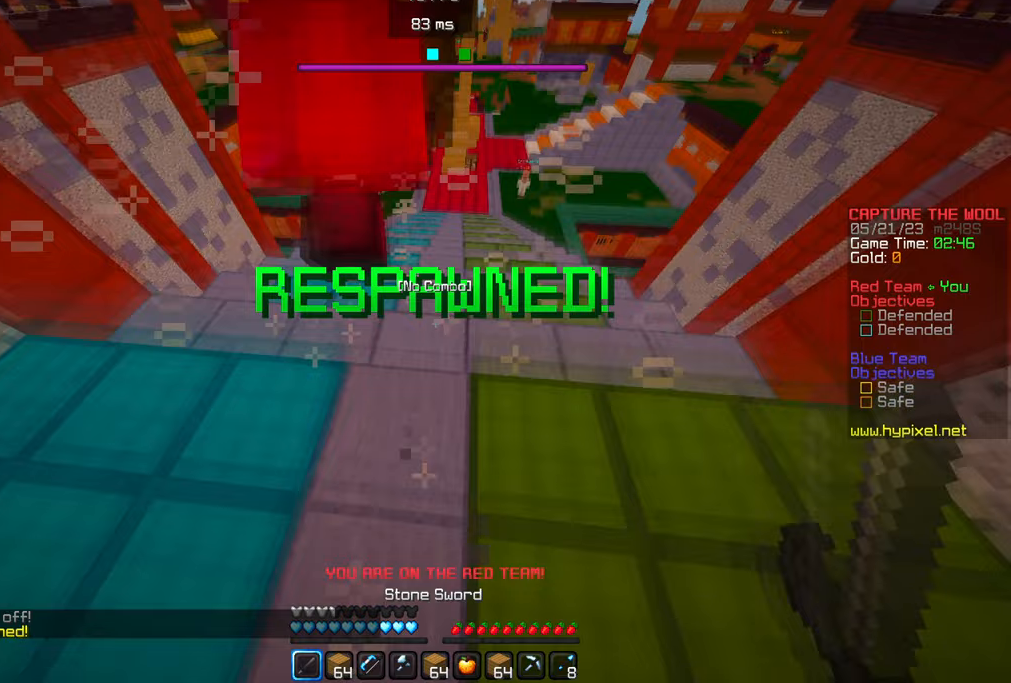
{"keys": ["w"], "mouse": ["left"], "events": [[167, "mouse_left", "up"], [217, "mouse_left", "down"]]}
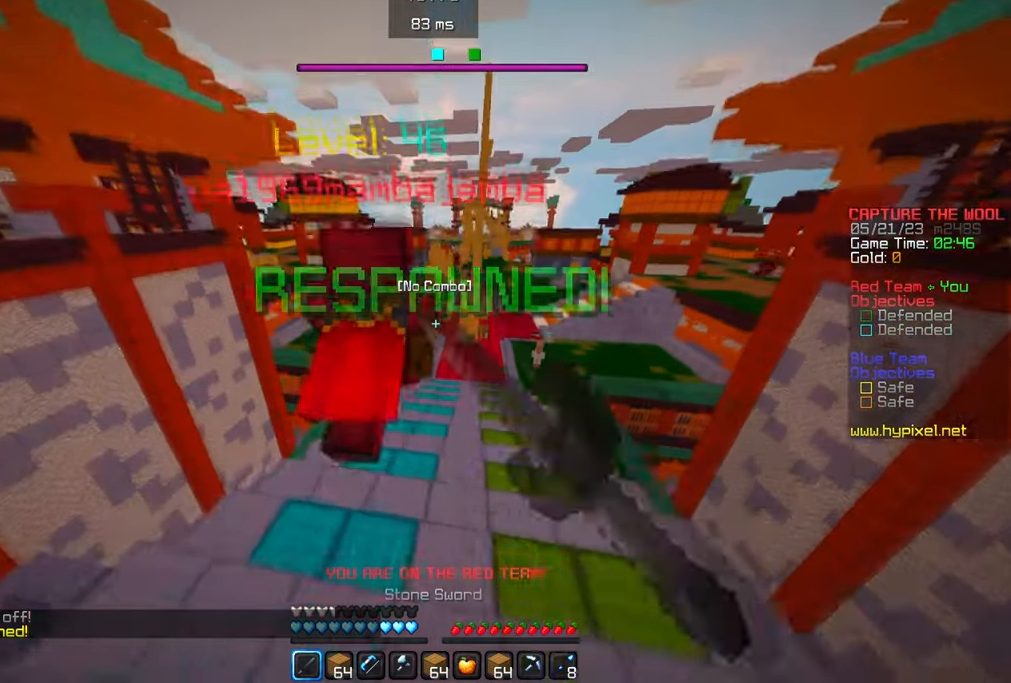
{"keys": ["w"], "mouse": [], "events": [[50, "mouse_left", "up"], [100, "mouse_left", "down"], [267, "mouse_left", "up"]]}
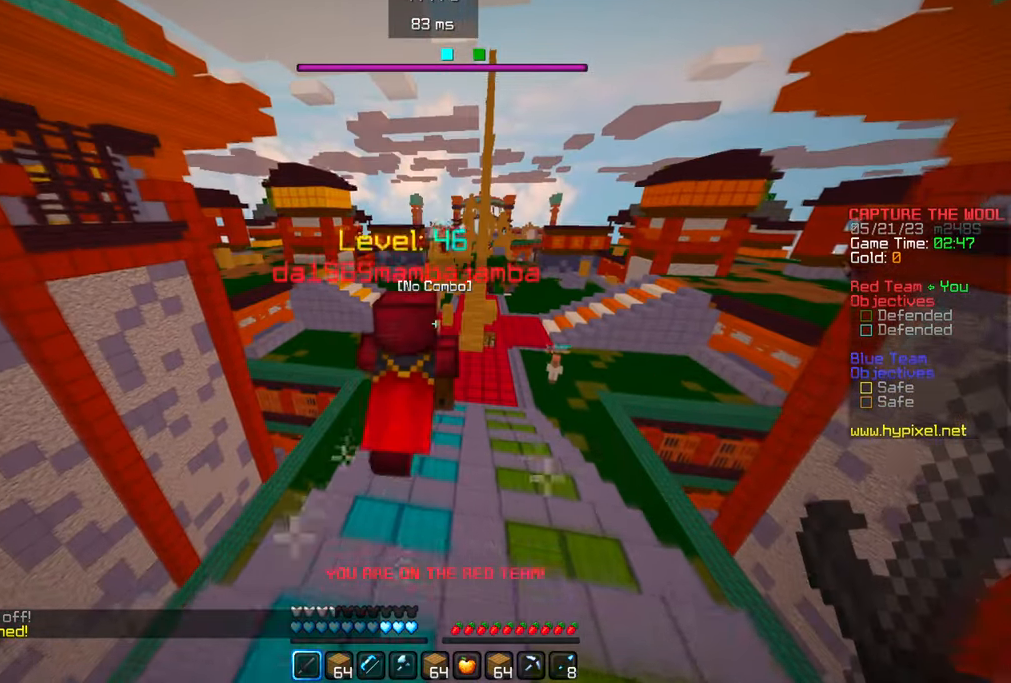
{"keys": ["w"], "mouse": [], "events": []}
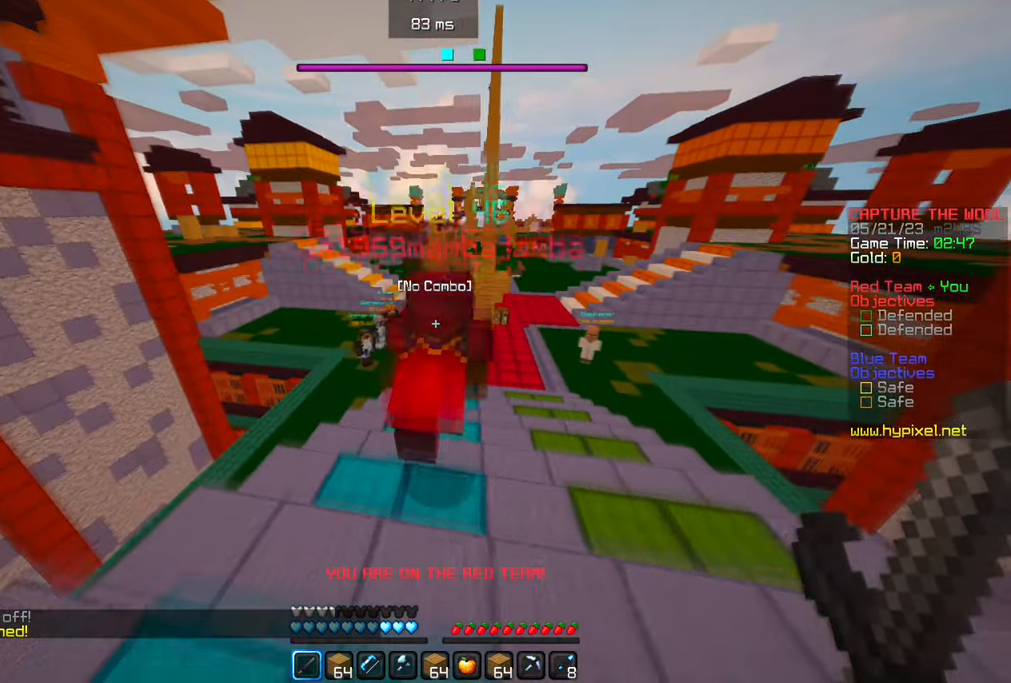
{"keys": ["w"], "mouse": [], "events": []}
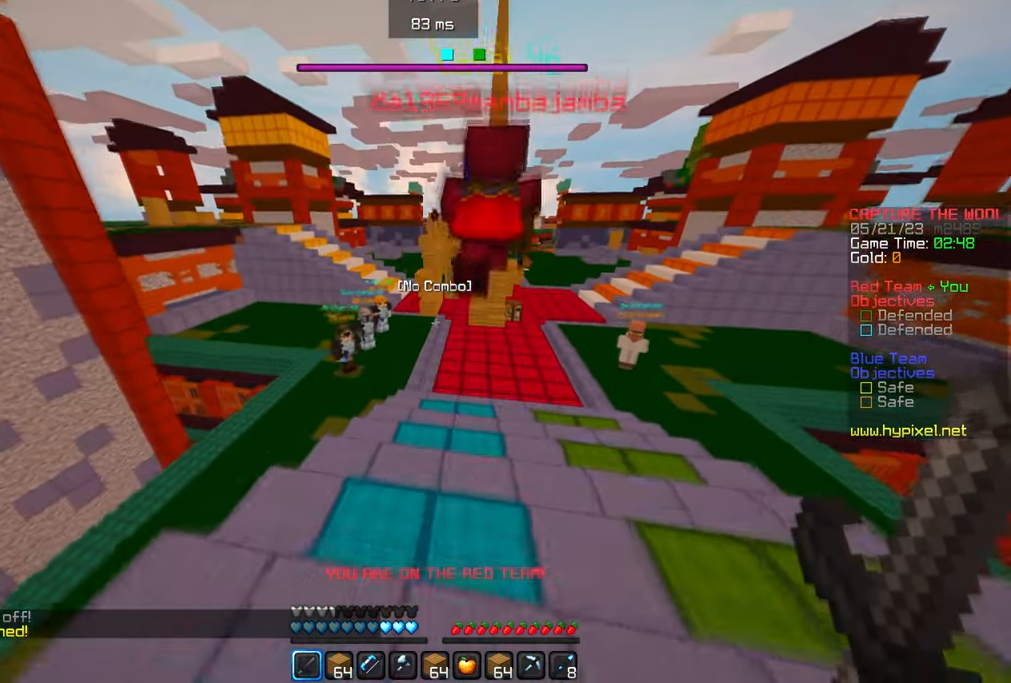
{"keys": ["w"], "mouse": [], "events": []}
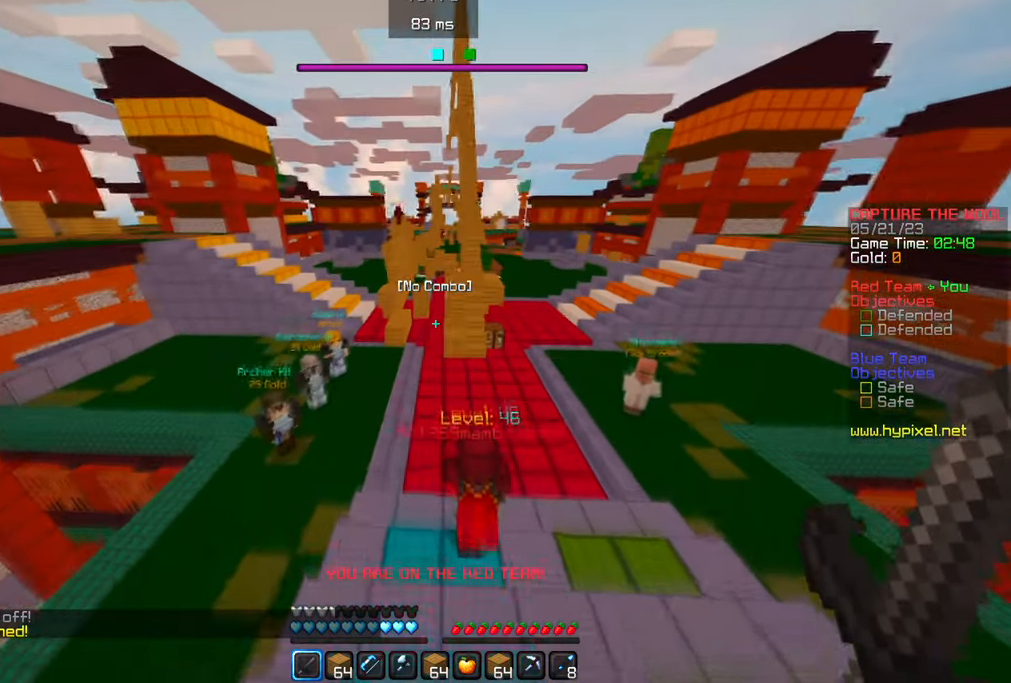
{"keys": ["w"], "mouse": [], "events": []}
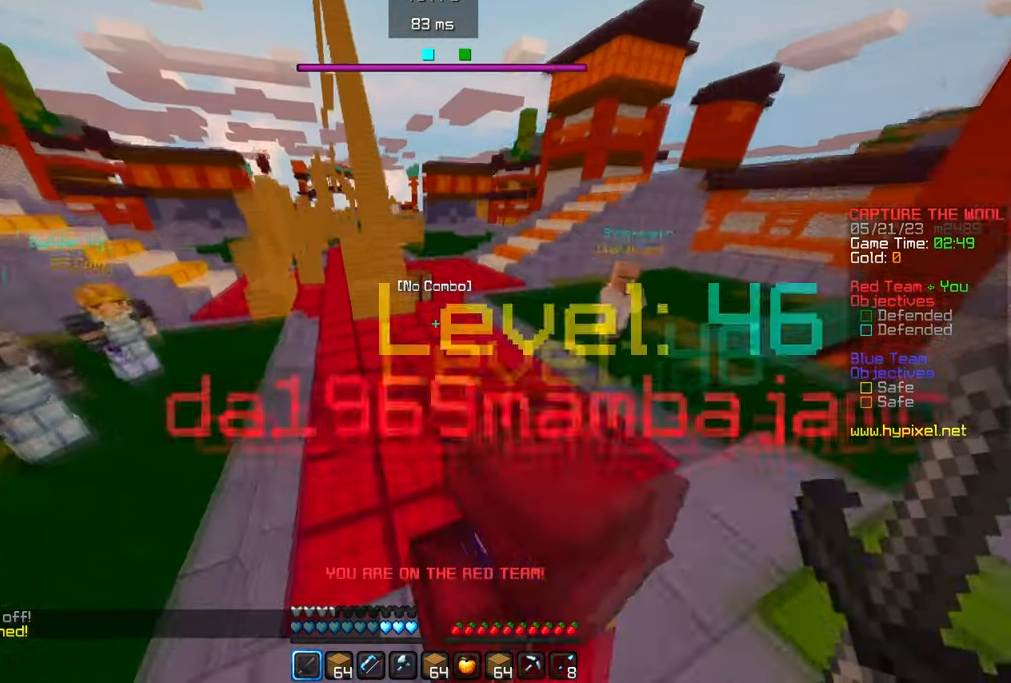
{"keys": ["w"], "mouse": [], "events": []}
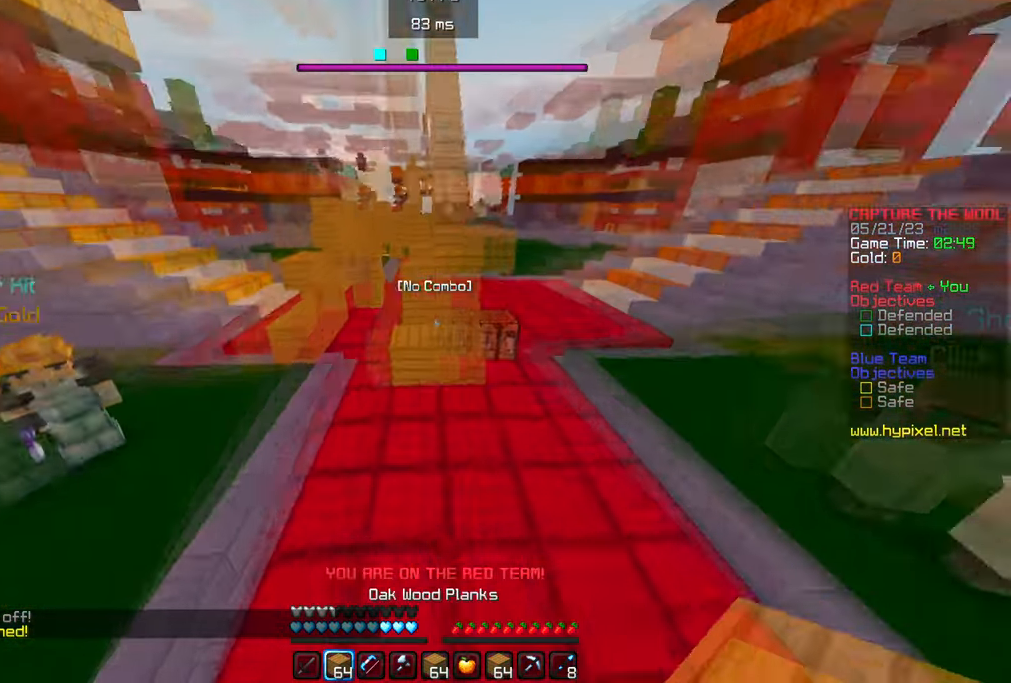
{"keys": ["w"], "mouse": [], "events": []}
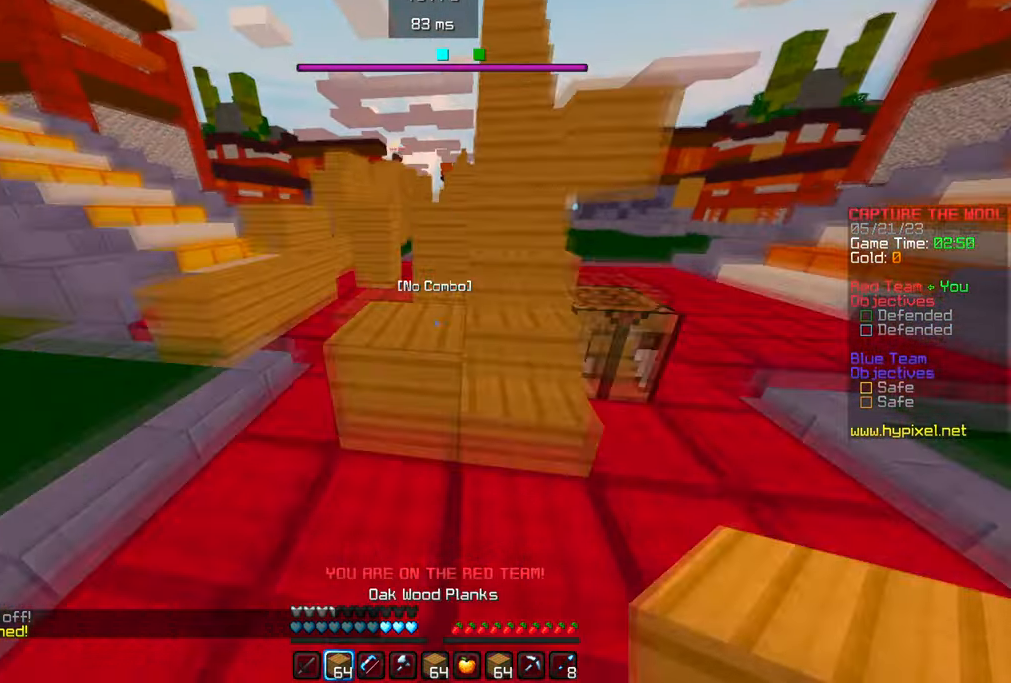
{"keys": ["w"], "mouse": [], "events": []}
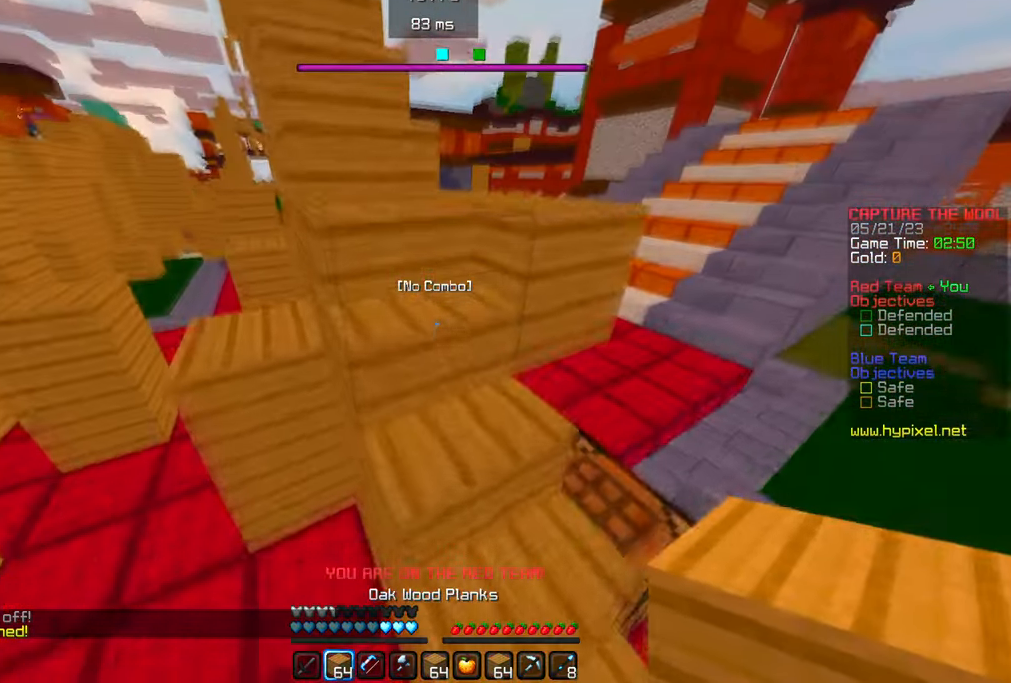
{"keys": ["w"], "mouse": [], "events": []}
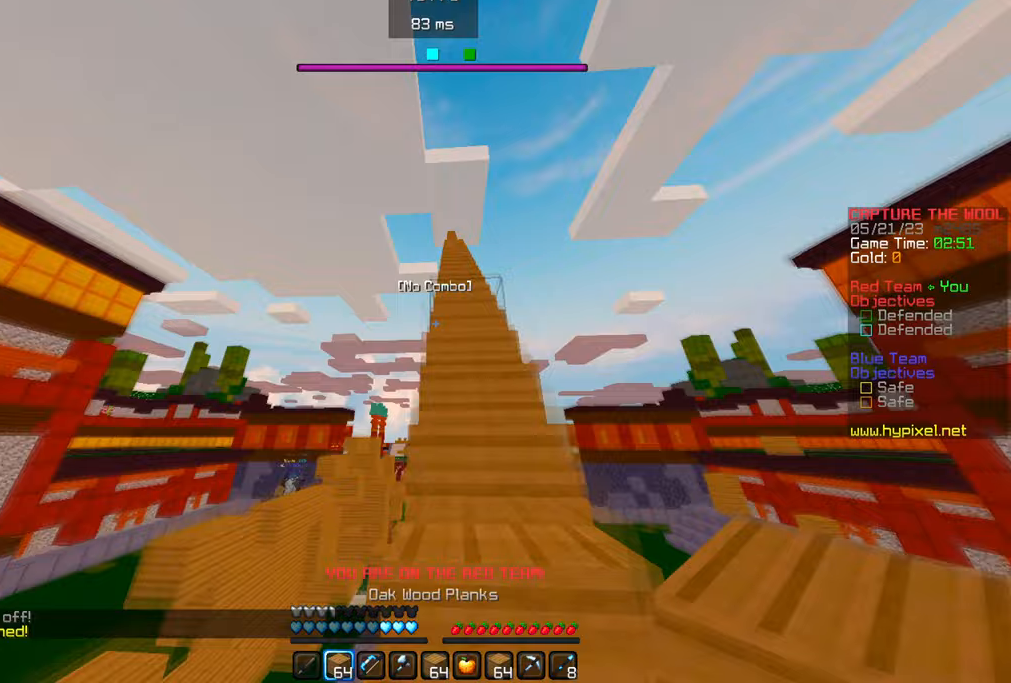
{"keys": [], "mouse": [], "events": [[383, "w", "up"]]}
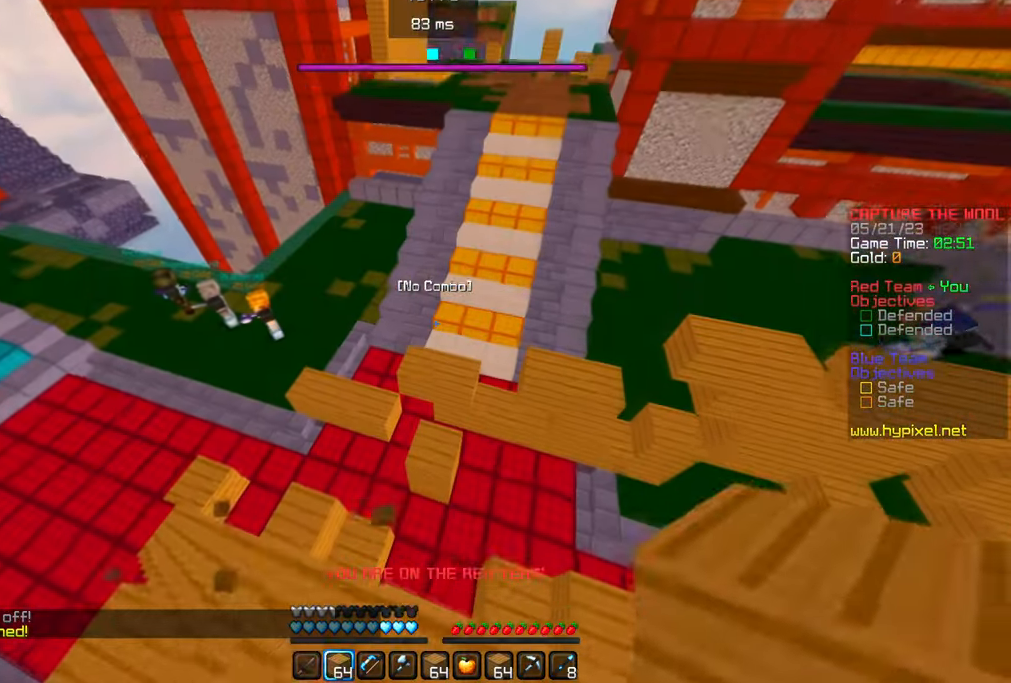
{"keys": ["w"], "mouse": [], "events": [[83, "w", "down"]]}
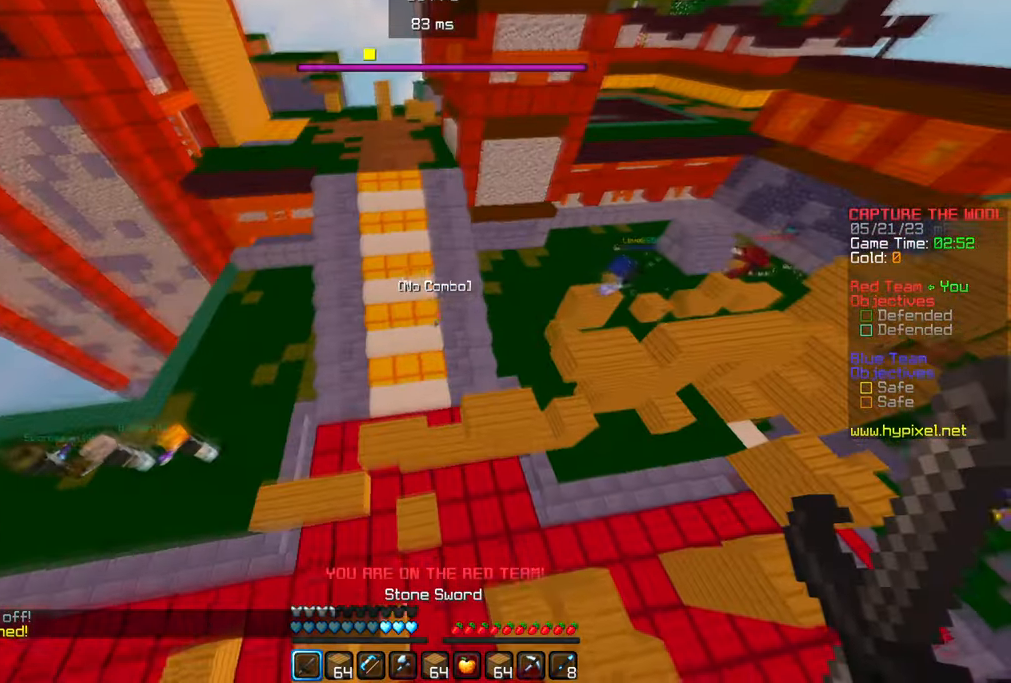
{"keys": ["w"], "mouse": [], "events": []}
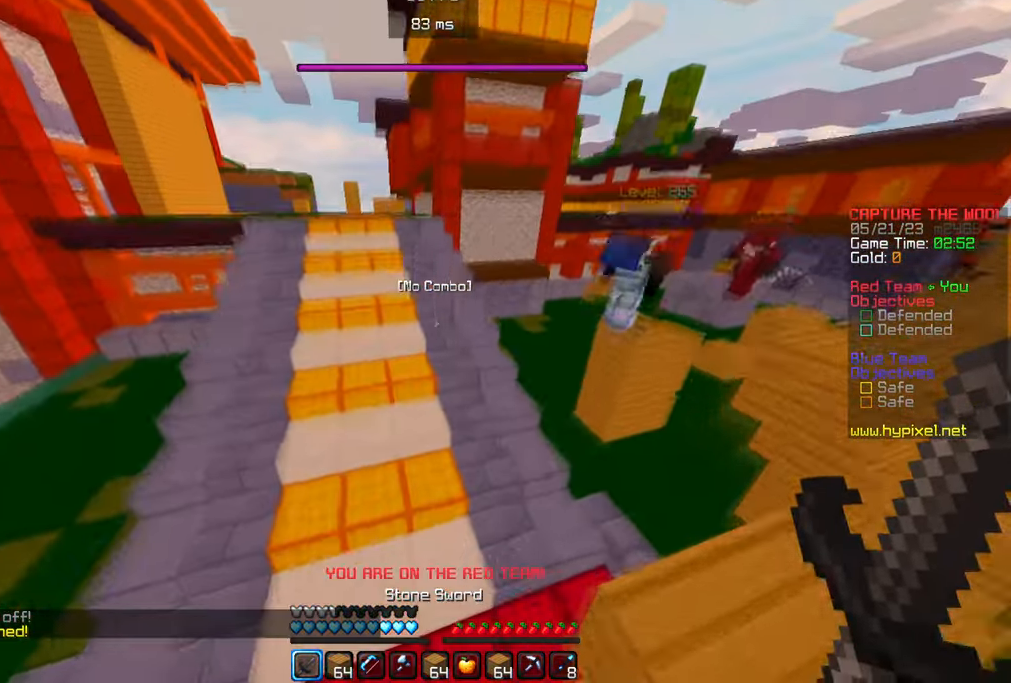
{"keys": ["a", "w"], "mouse": ["left"], "events": [[433, "mouse_right", "down"], [450, "a", "down"], [450, "mouse_left", "down"], [483, "mouse_right", "up"]]}
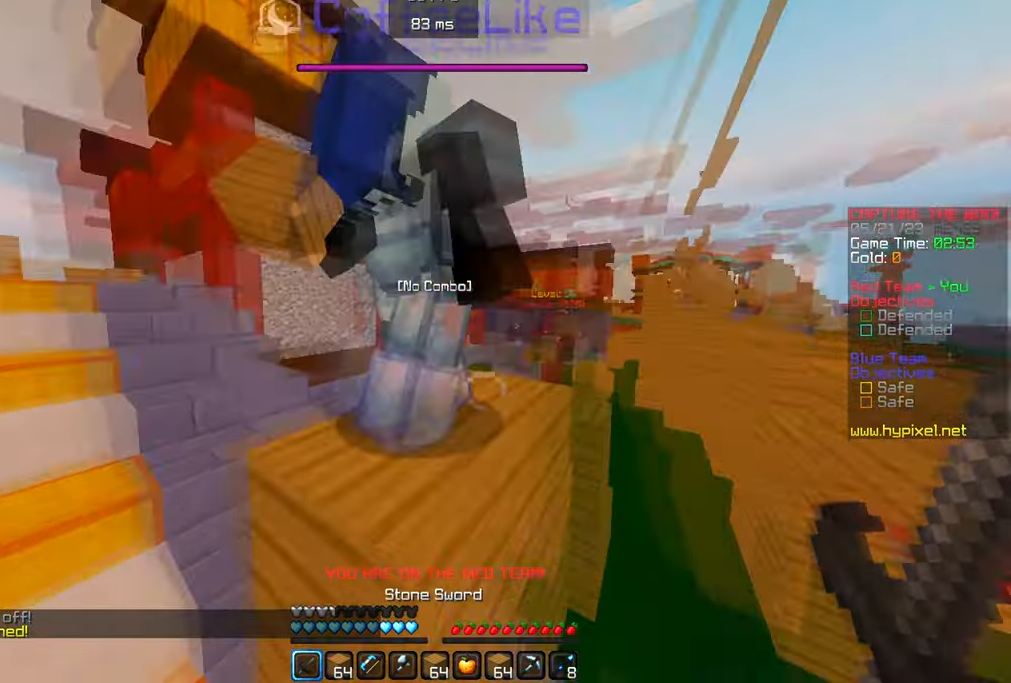
{"keys": ["a", "w"], "mouse": [], "events": [[283, "mouse_right", "down"], [333, "mouse_right", "up"], [450, "mouse_left", "up"], [467, "mouse_right", "down"], [500, "mouse_right", "up"]]}
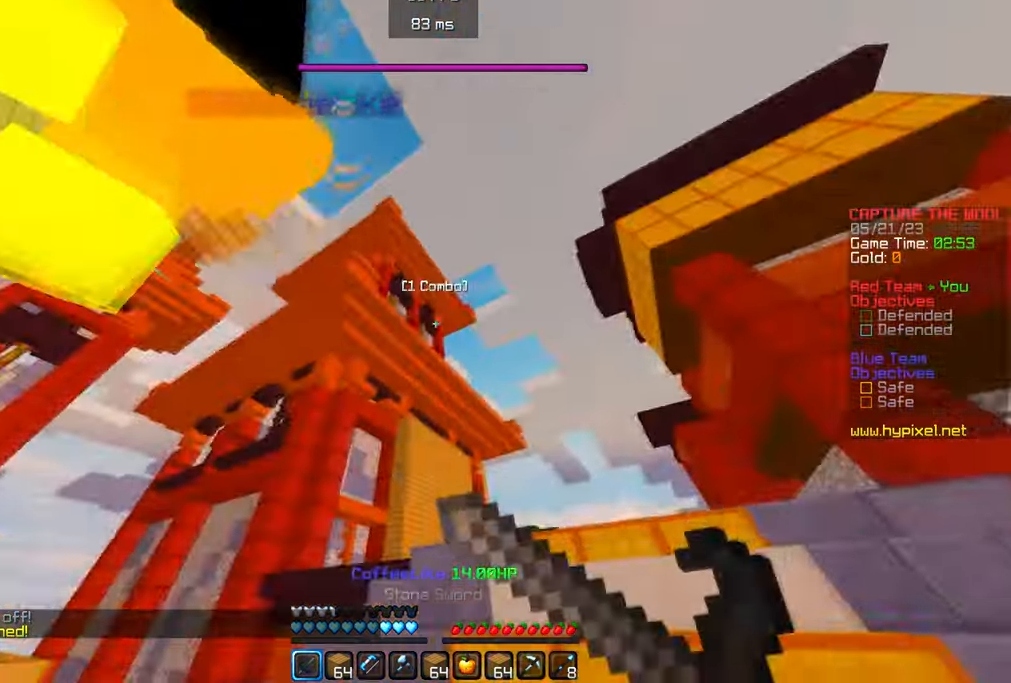
{"keys": ["w"], "mouse": ["left"], "events": [[33, "mouse_left", "down"], [67, "a", "up"], [133, "mouse_left", "up"], [267, "mouse_left", "down"], [383, "mouse_left", "up"], [383, "mouse_right", "down"], [383, "w", "up"], [450, "mouse_right", "up"], [483, "mouse_left", "down"], [500, "w", "down"]]}
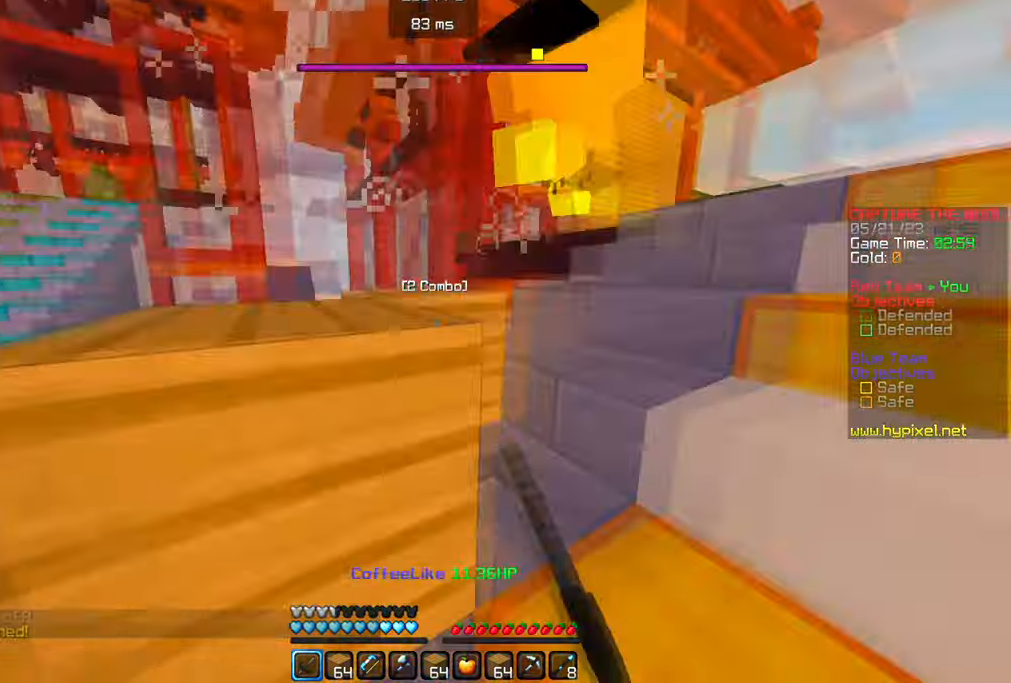
{"keys": ["w"], "mouse": [], "events": [[50, "mouse_left", "up"], [83, "mouse_right", "down"], [150, "mouse_right", "up"], [167, "mouse_left", "down"], [250, "mouse_left", "up"]]}
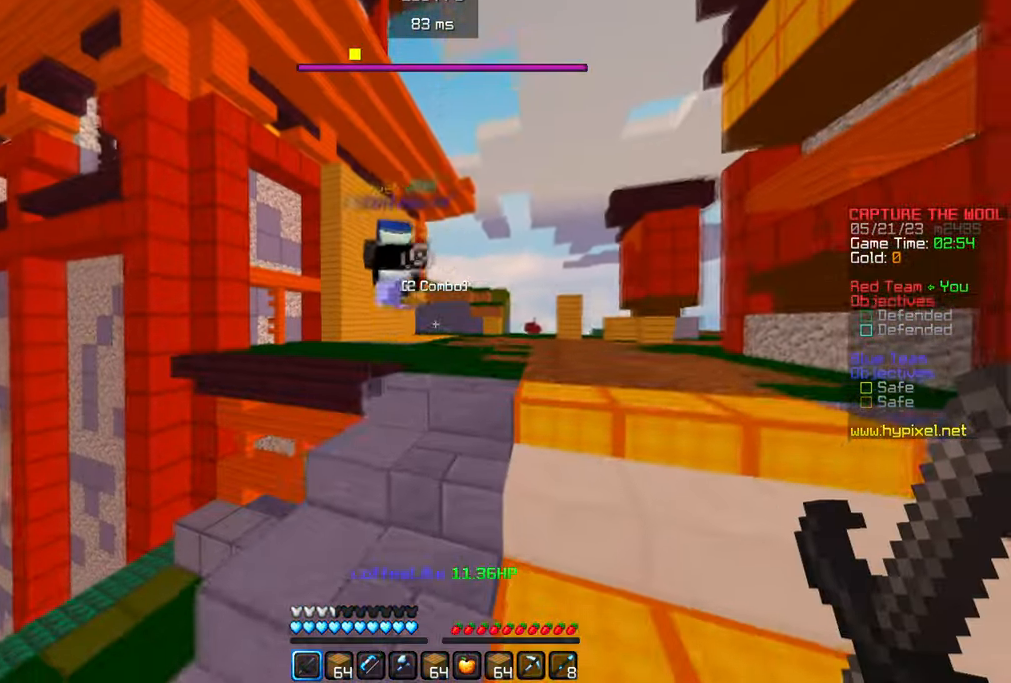
{"keys": ["w"], "mouse": [], "events": []}